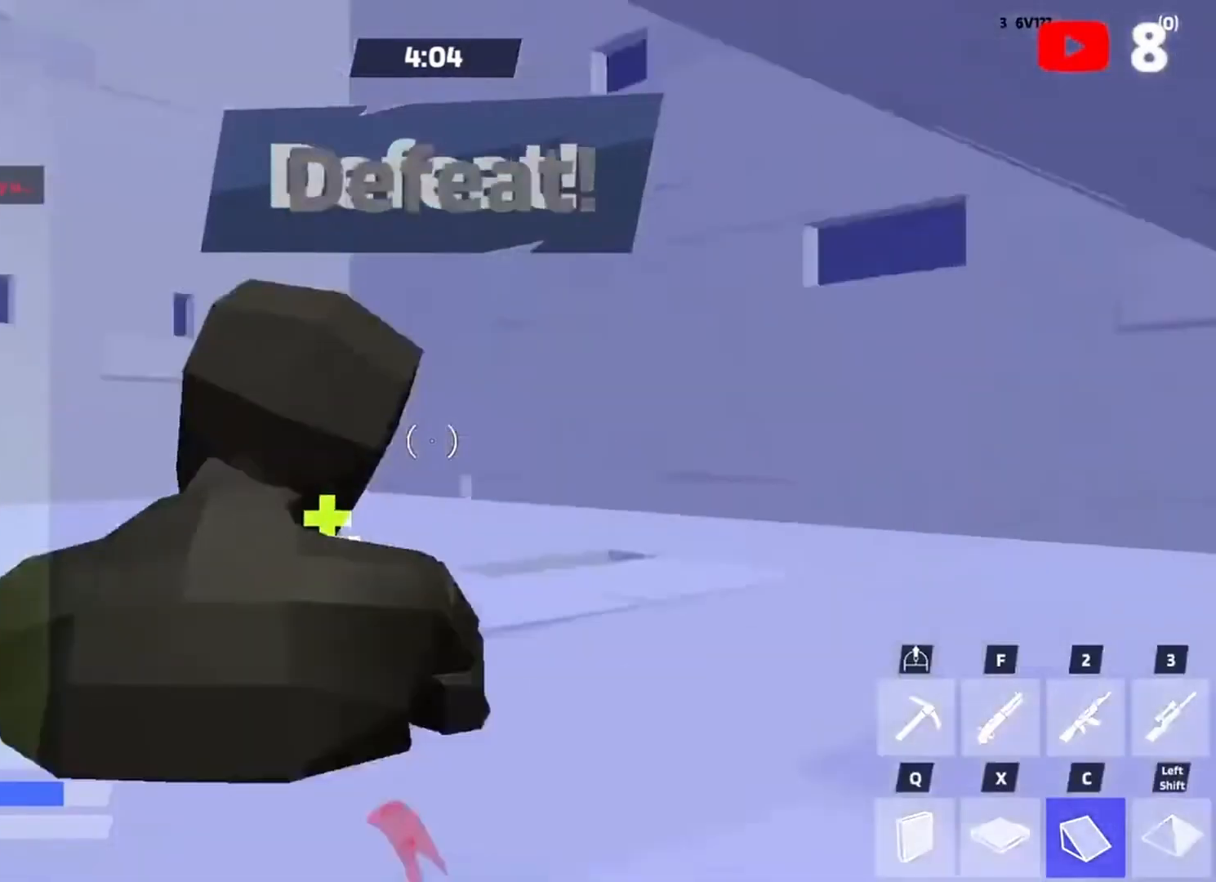
Gameplay with keyboard; each line is a JSON object with the keys held at the frame after it. "events" lists presses ("down") and releases ("up") of "1", "2", "3", "4", "5", "a", "alt", "c", "caps_lock", "ctrl", "d", "e", "f", "g", "q", "r", "s", "shift", "space", "super", "t", "tab", "v", "w", "x" and "z" between this image and that frame as [ms after this image, input, new state], when the widget could be followed in between. No other keys are recorded. Mouse input is not recorded.
{"keys": [], "events": [[183, "alt", "down"], [250, "tab", "down"], [283, "alt", "up"], [283, "tab", "up"]]}
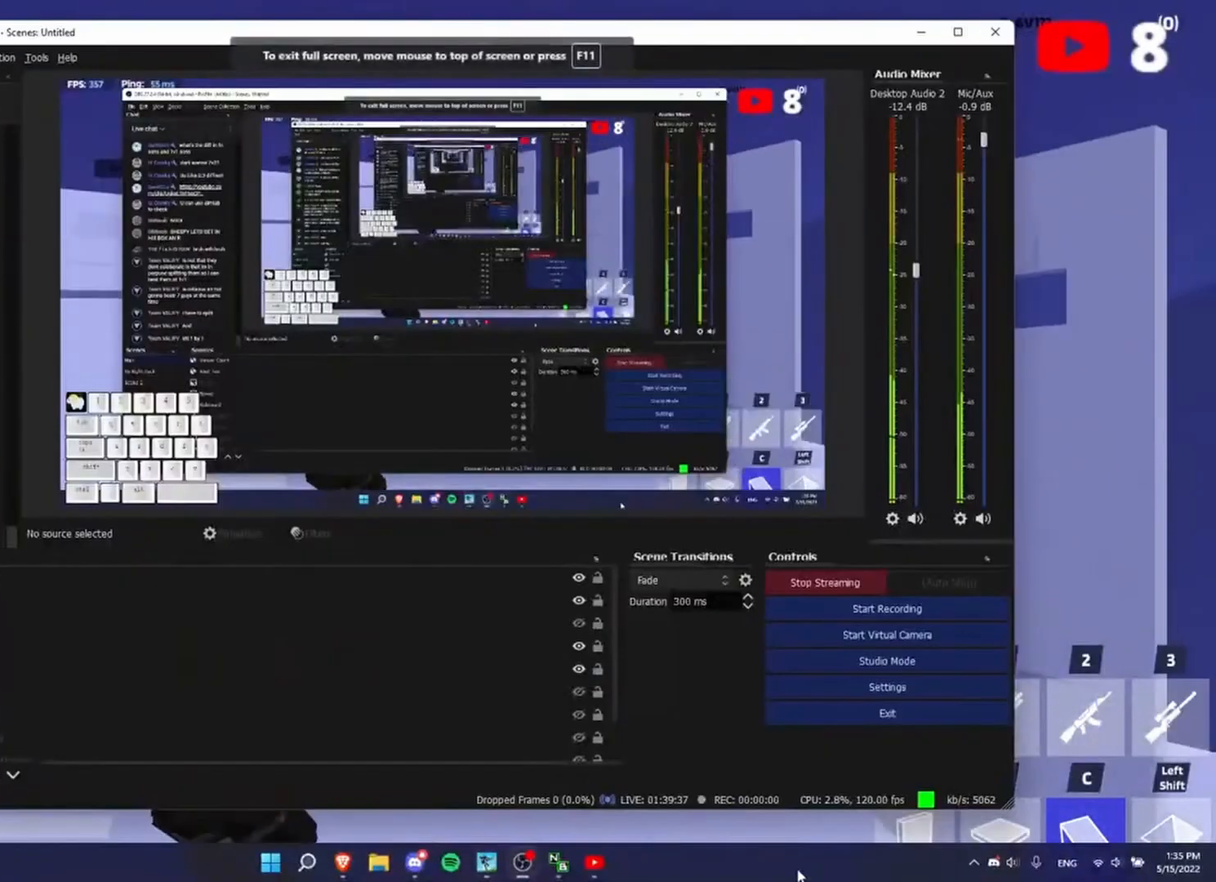
{"keys": [], "events": []}
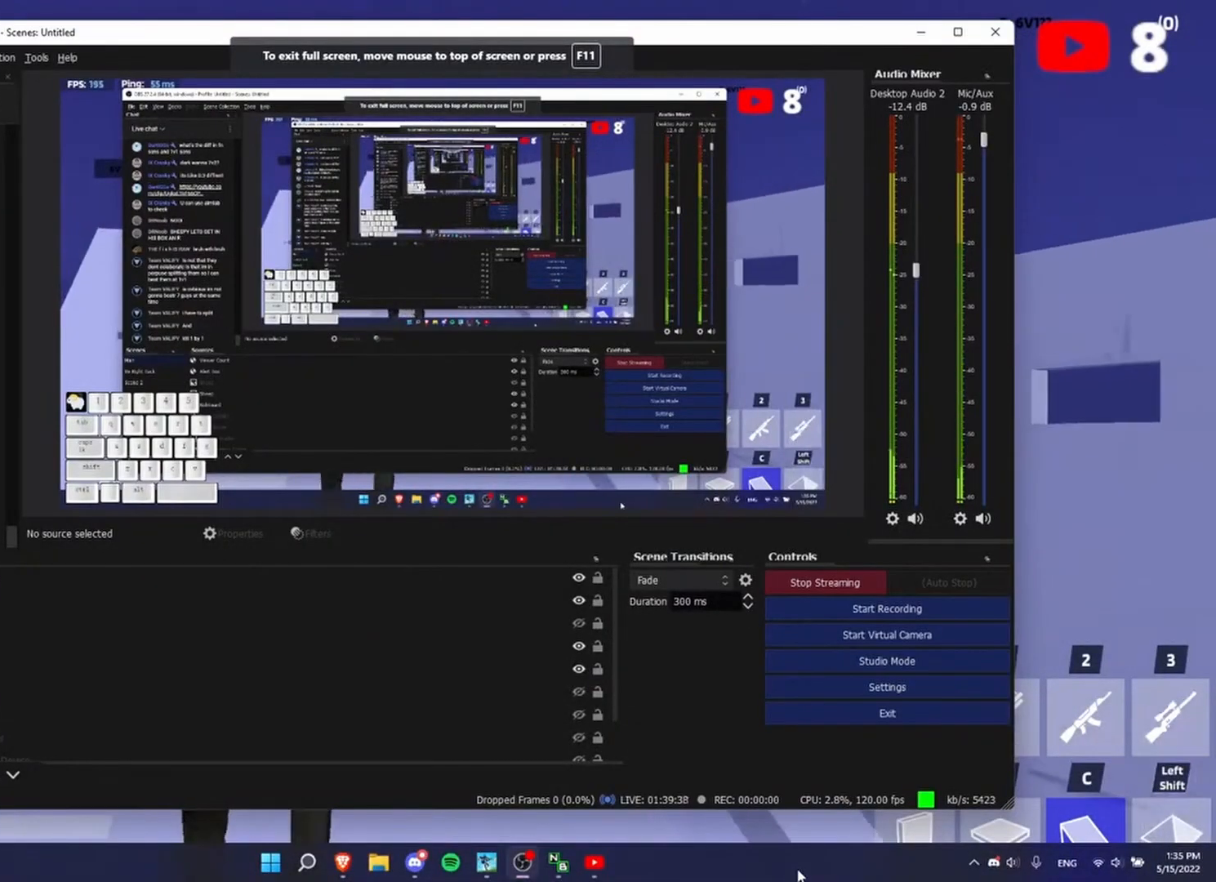
{"keys": [], "events": []}
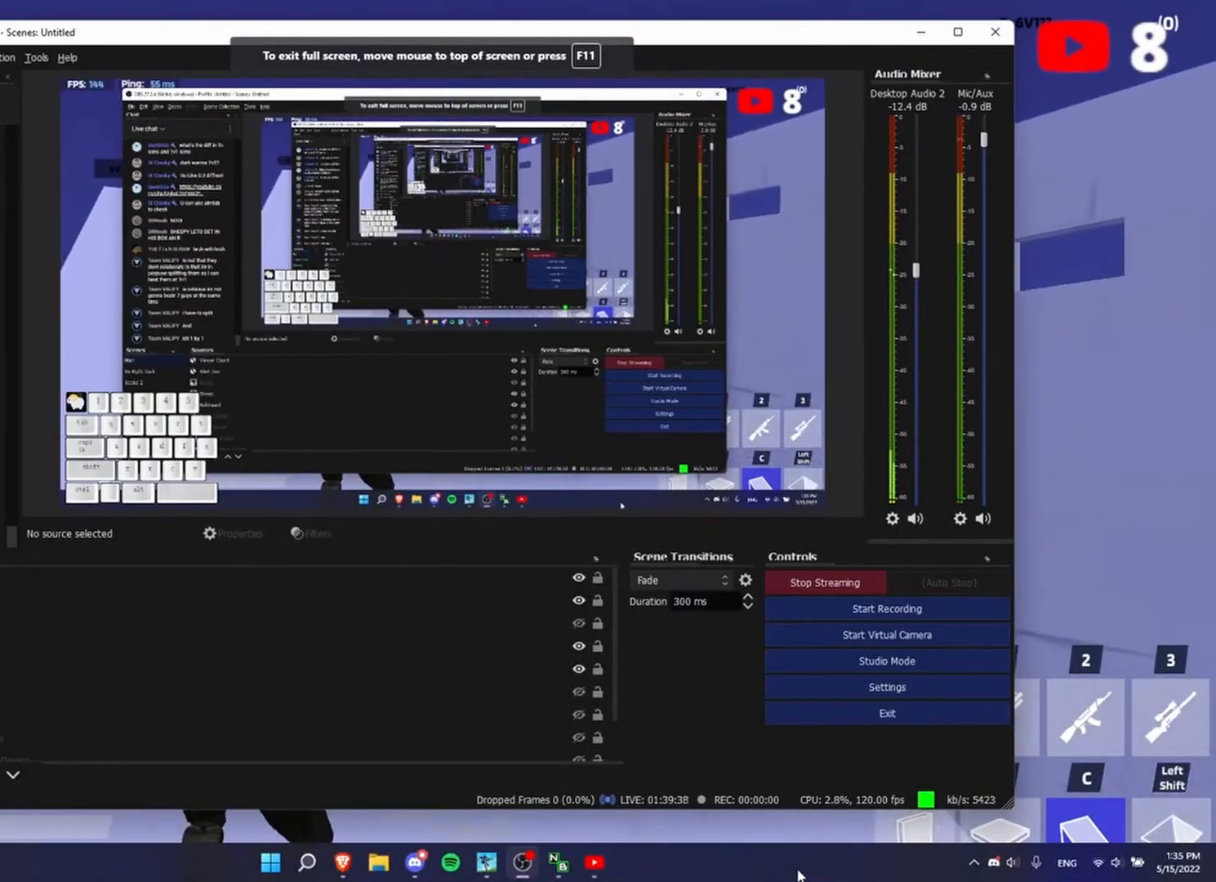
{"keys": [], "events": []}
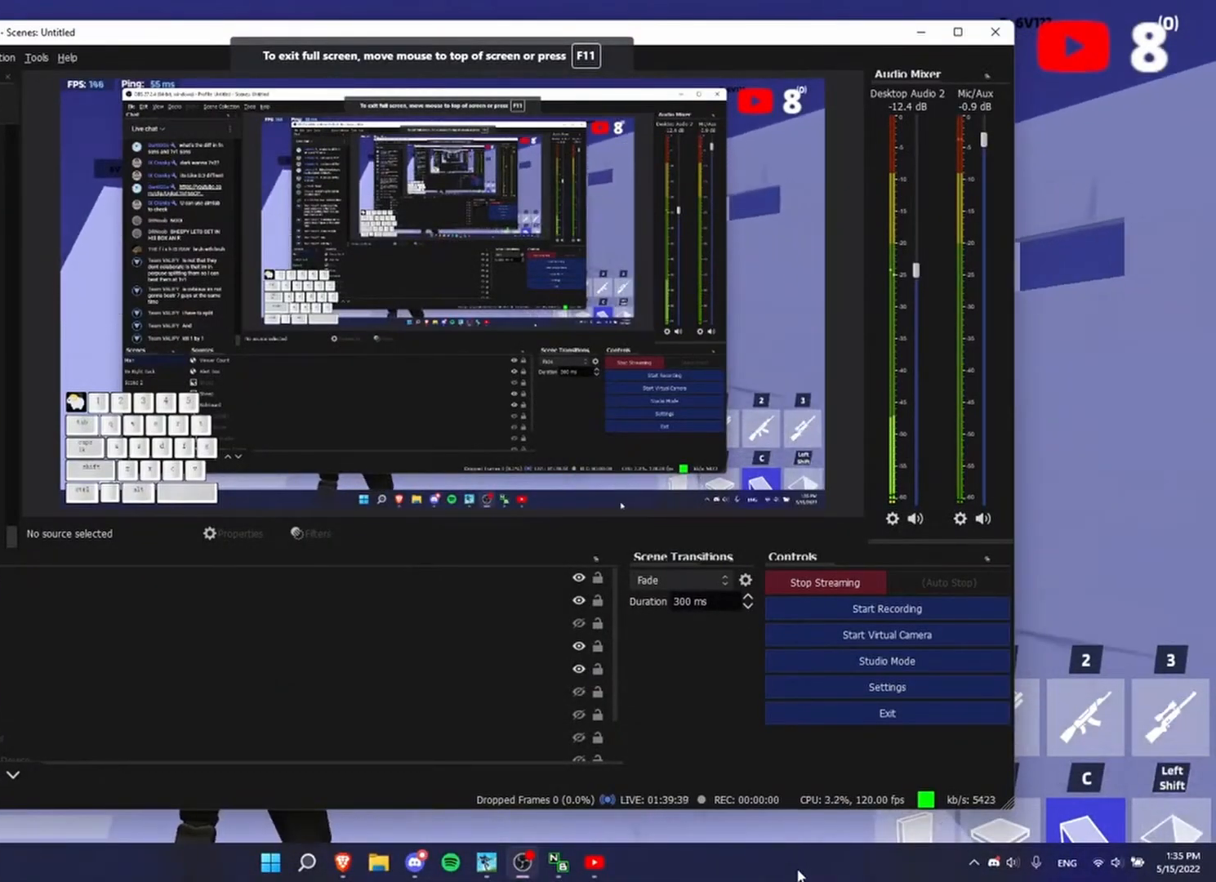
{"keys": [], "events": []}
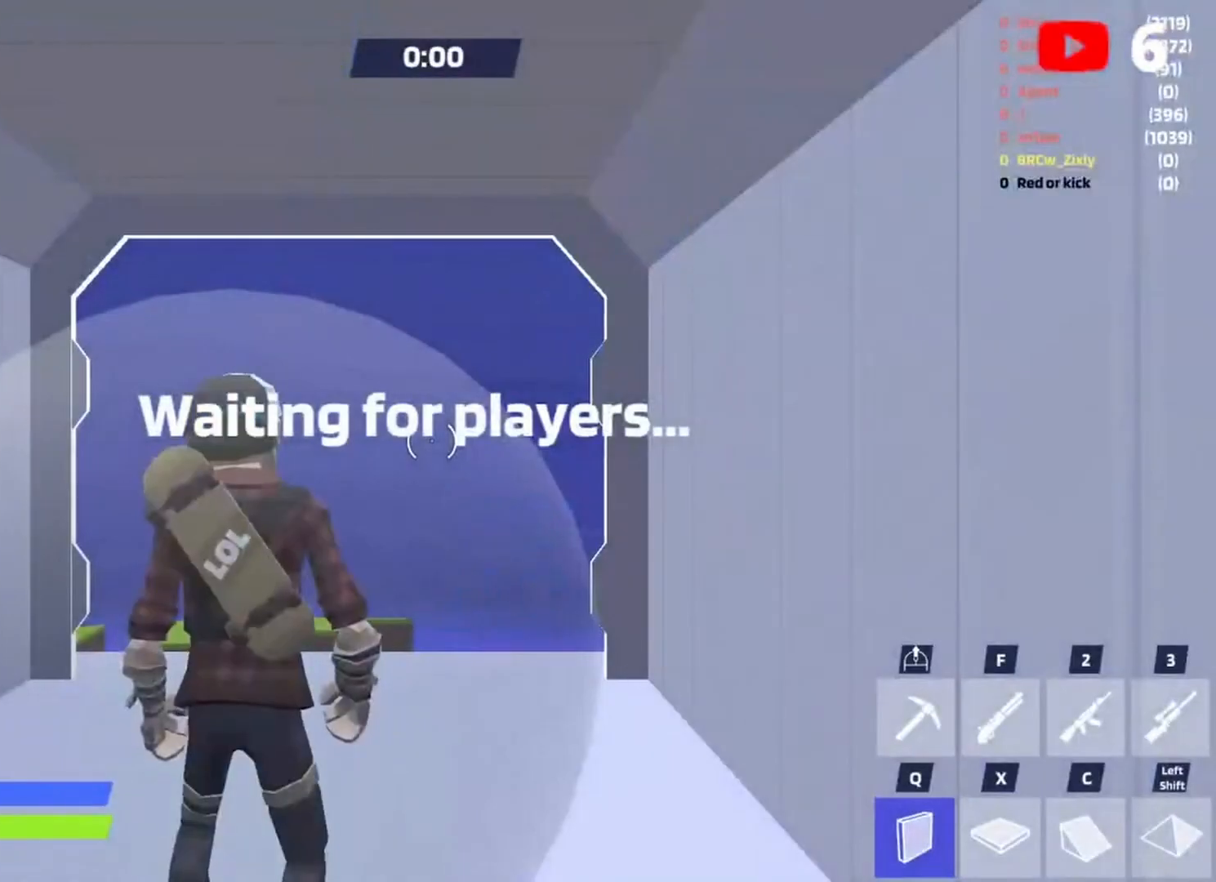
{"keys": ["w"], "events": [[50, "q", "down"], [50, "w", "down"], [183, "q", "up"], [317, "x", "down"], [417, "x", "up"]]}
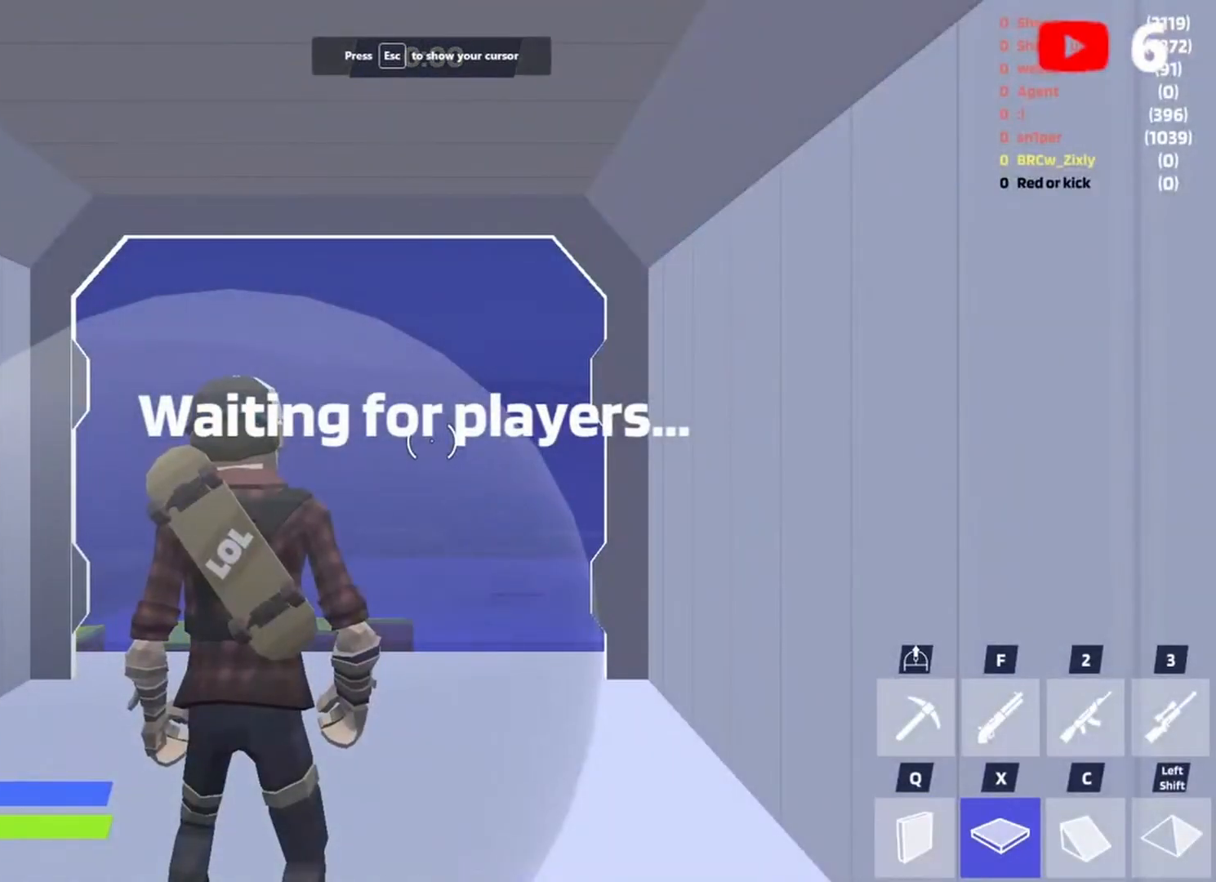
{"keys": ["w"], "events": []}
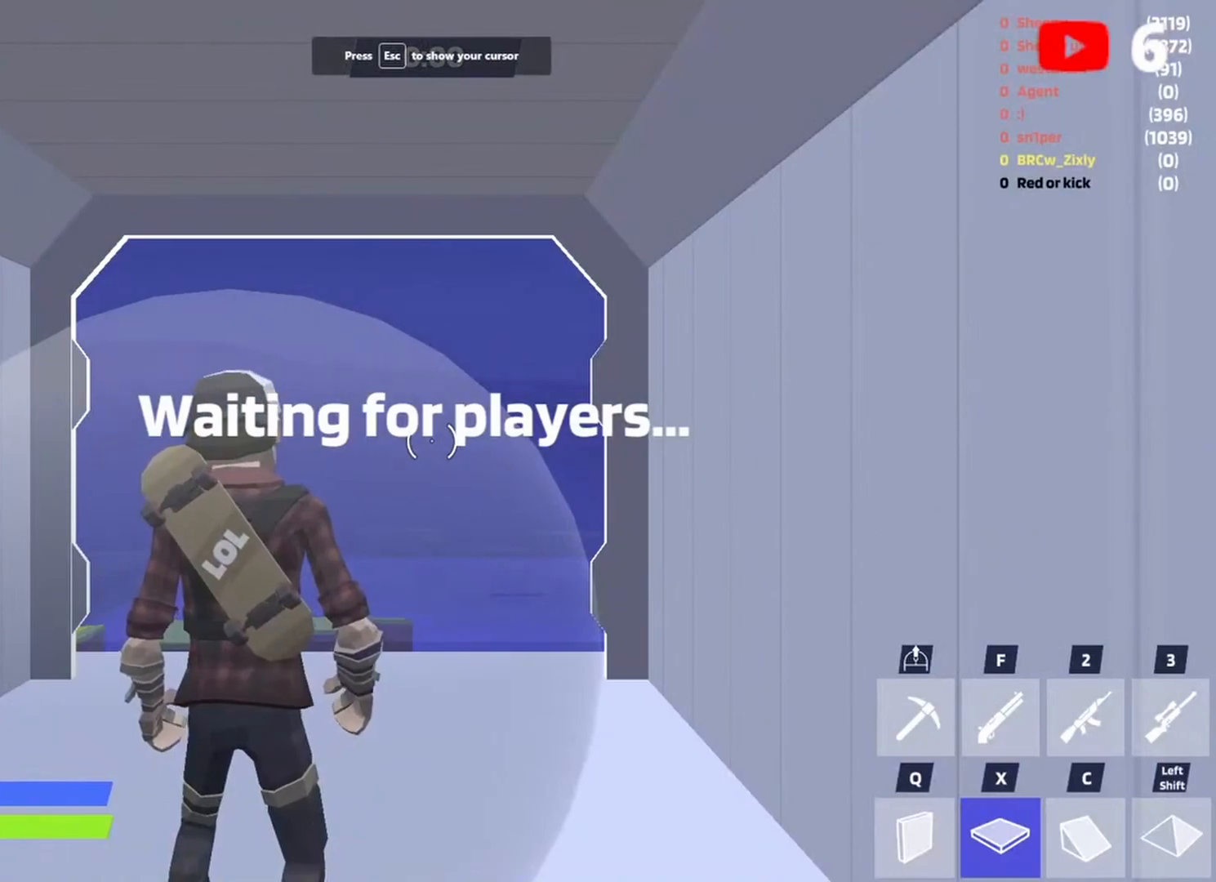
{"keys": ["w"], "events": []}
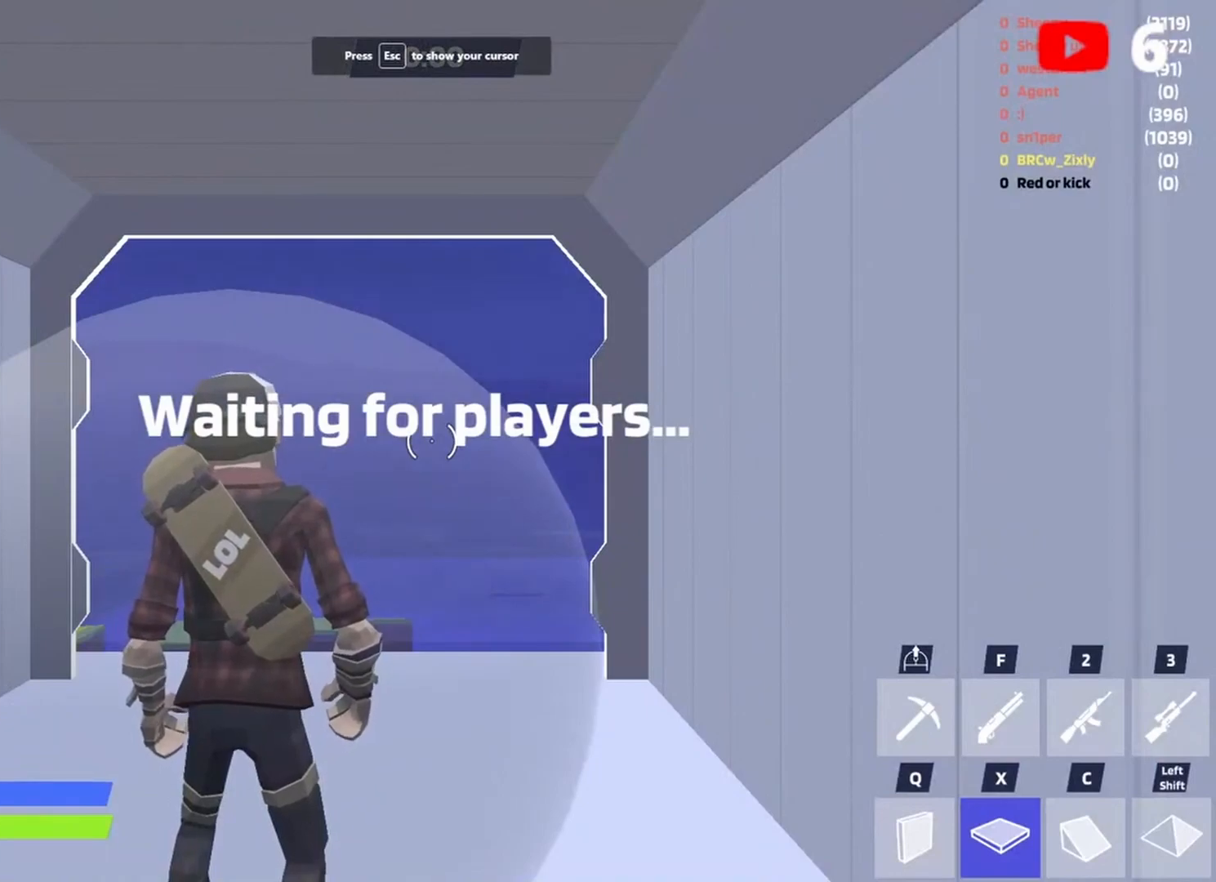
{"keys": [], "events": [[217, "w", "up"]]}
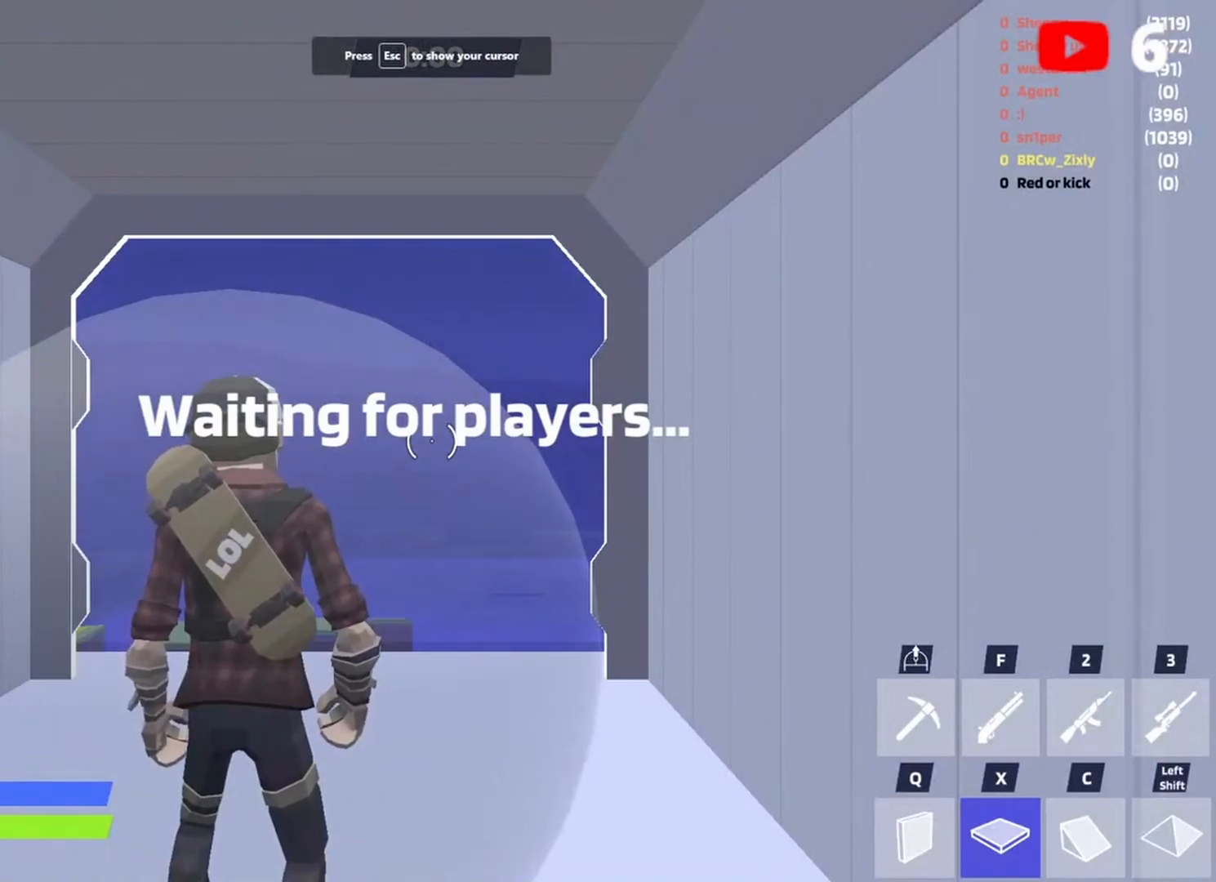
{"keys": [], "events": []}
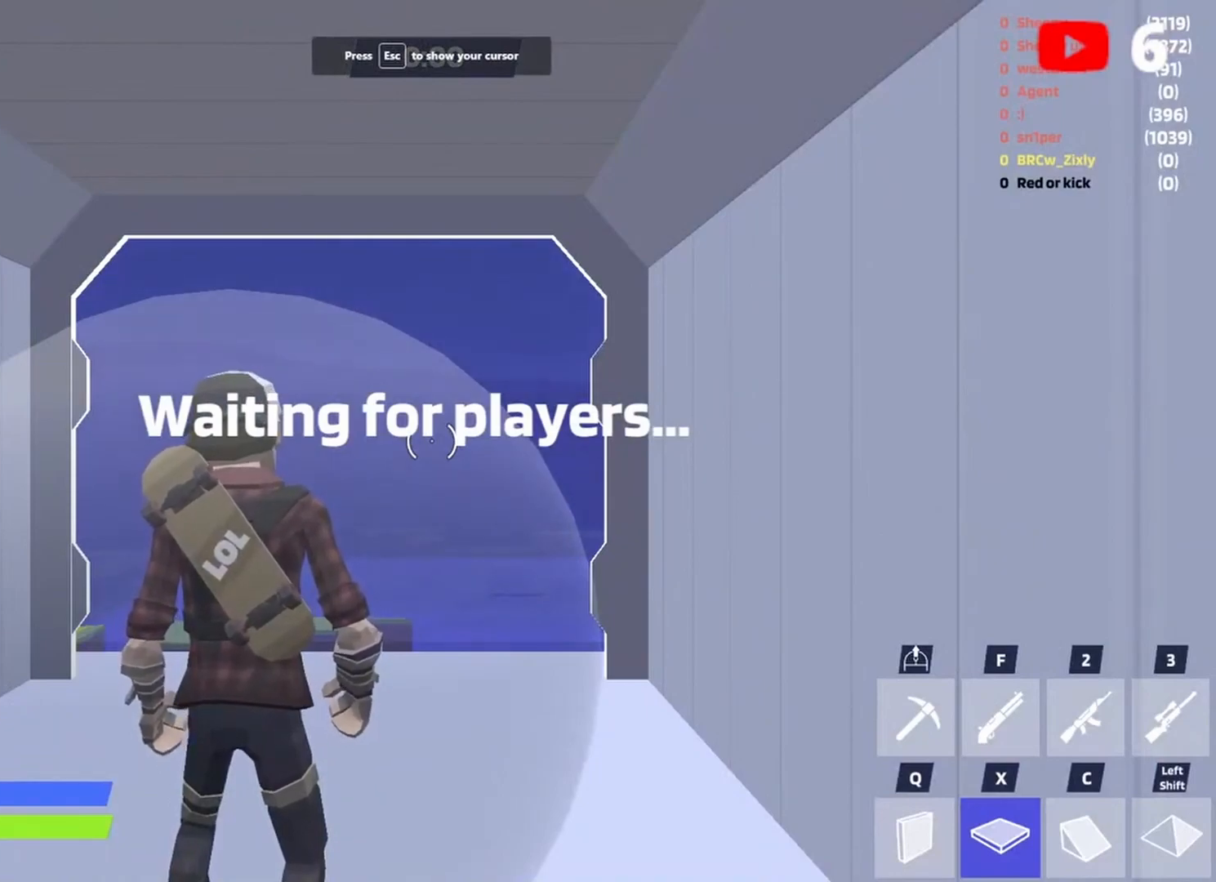
{"keys": [], "events": []}
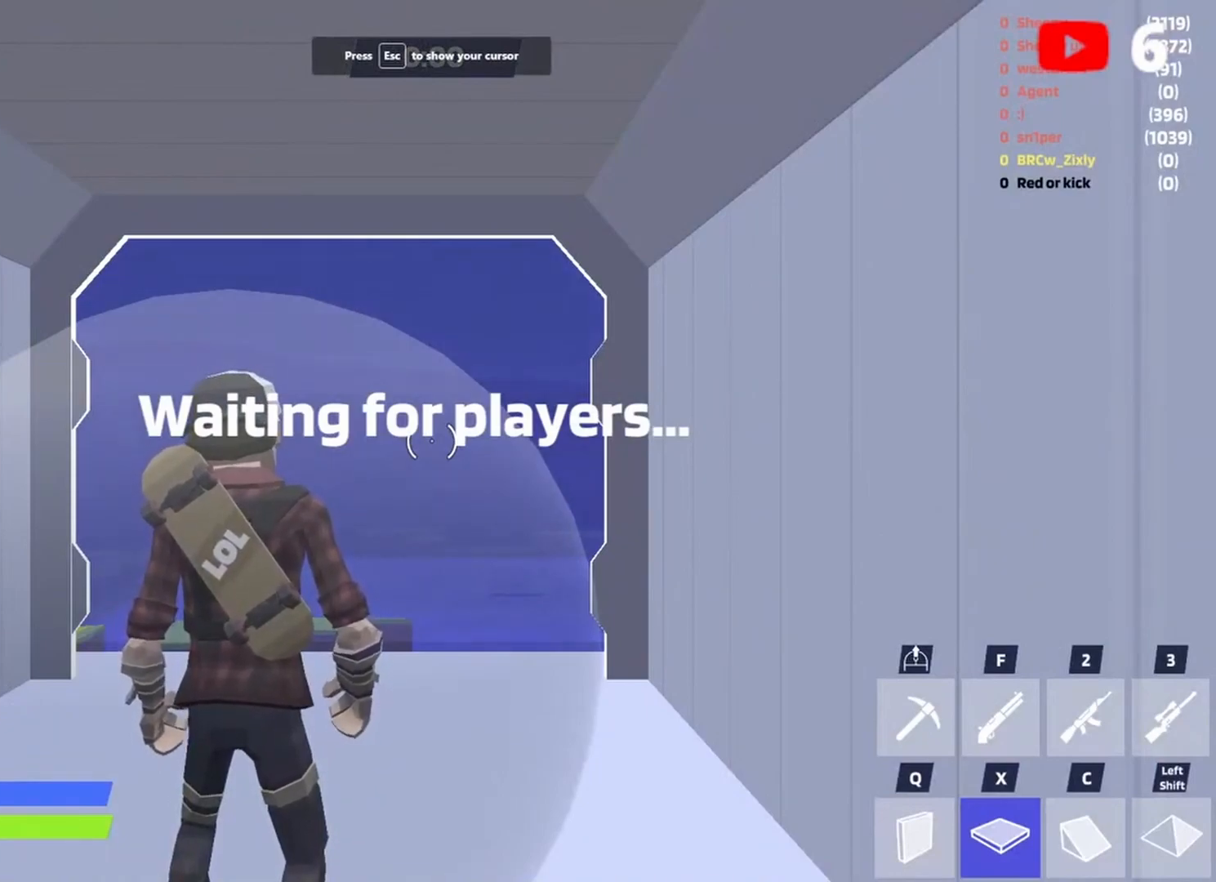
{"keys": [], "events": []}
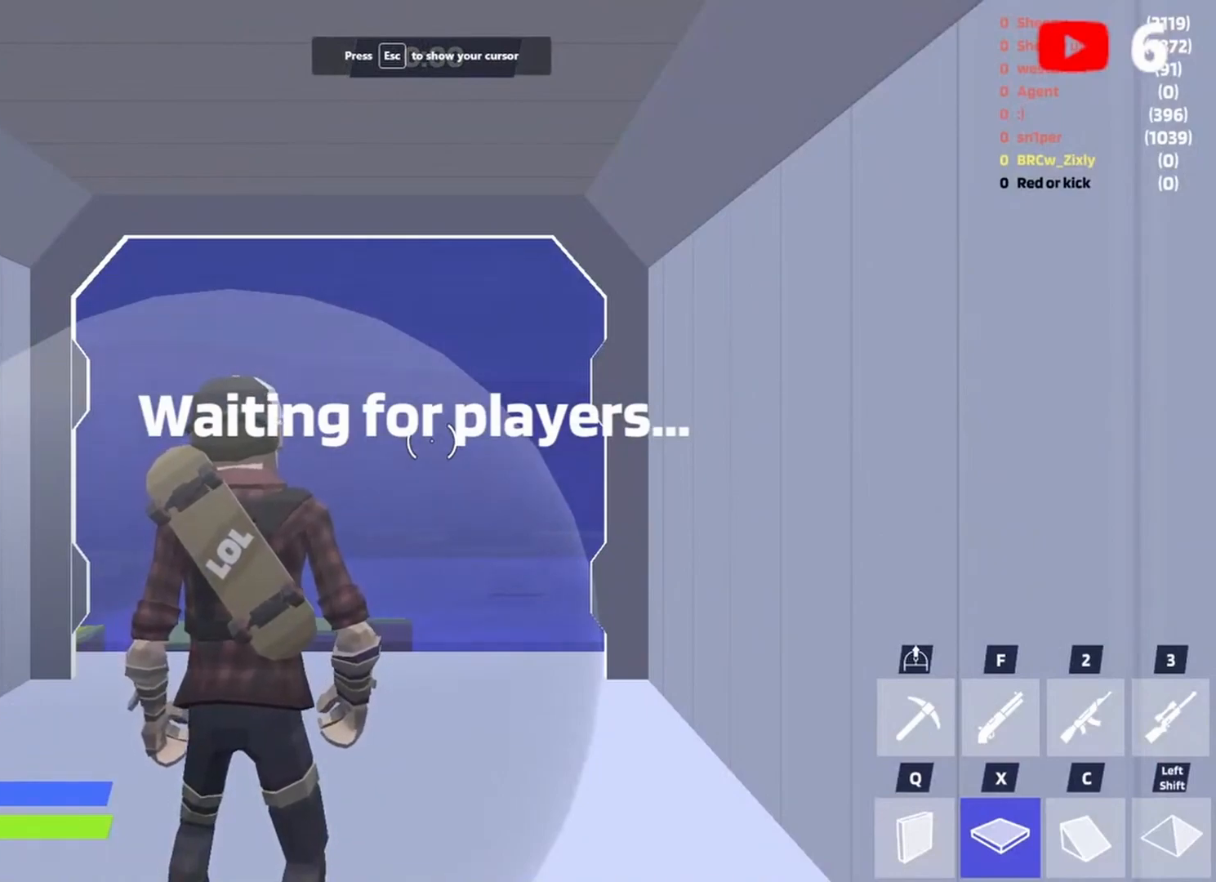
{"keys": ["c", "w"], "events": [[400, "a", "down"], [400, "space", "down"], [400, "w", "down"], [400, "x", "down"], [417, "a", "up"], [417, "space", "up"], [417, "x", "up"], [483, "c", "down"]]}
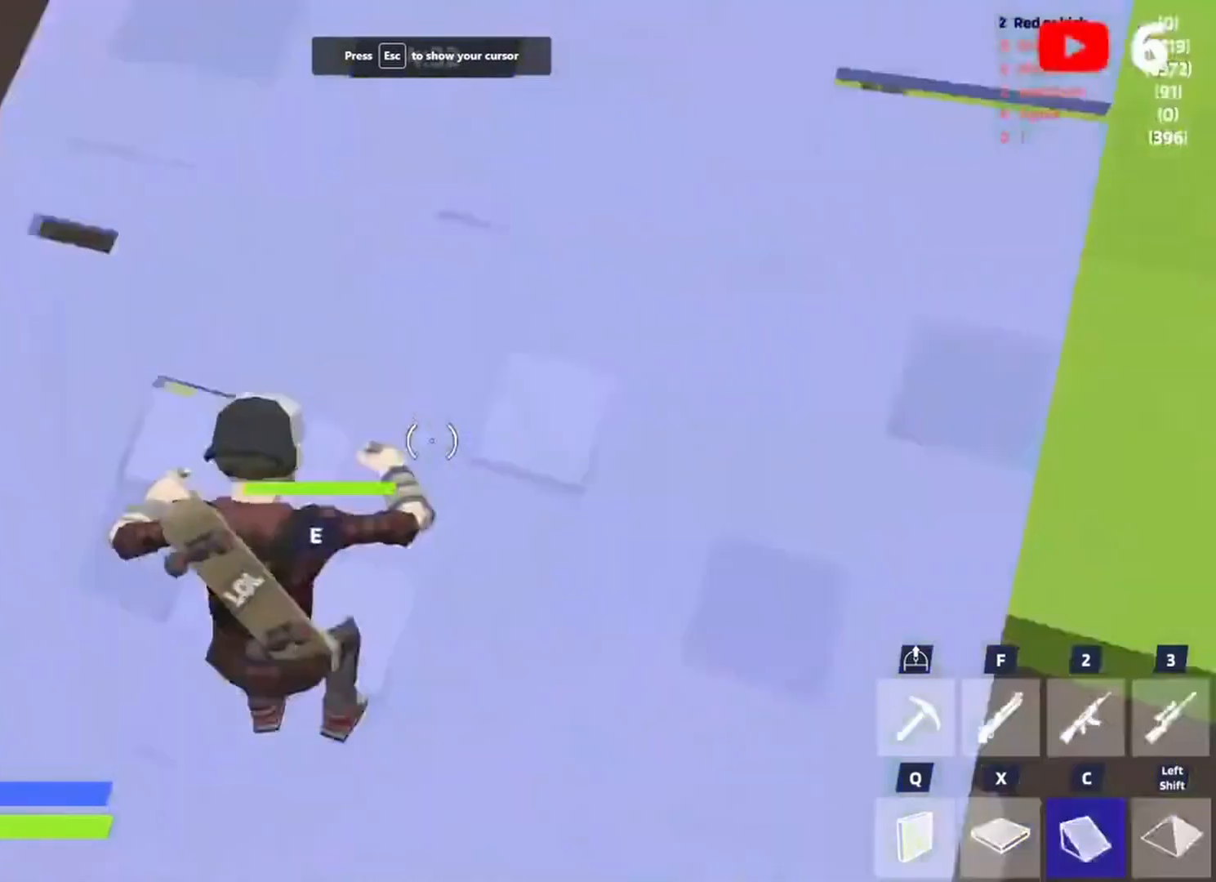
{"keys": ["w"], "events": [[50, "a", "down"], [50, "c", "up"], [183, "a", "up"], [183, "f", "down"], [217, "a", "down"], [217, "f", "up"], [317, "a", "up"]]}
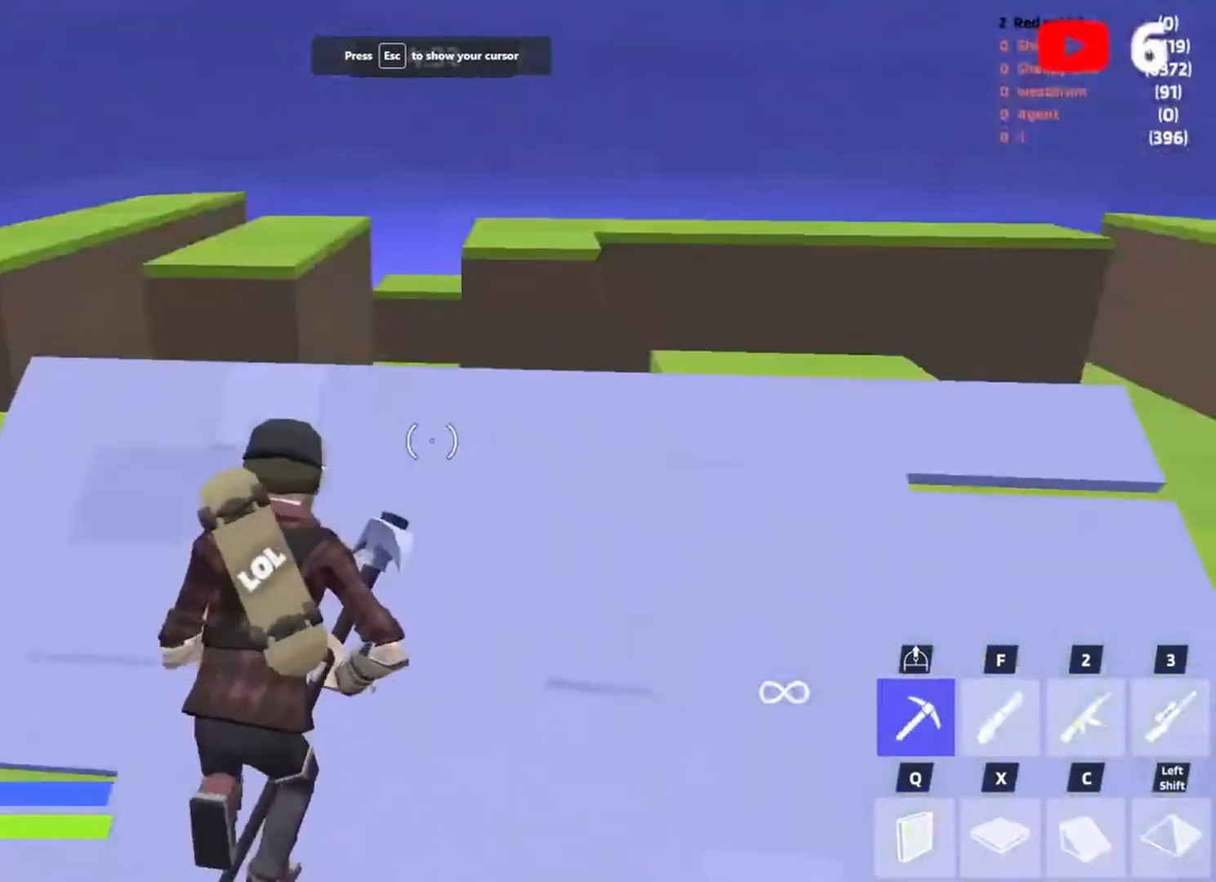
{"keys": ["q", "w"], "events": [[50, "q", "down"], [150, "space", "down"], [183, "q", "up"], [183, "x", "down"], [250, "x", "up"], [283, "c", "down"], [283, "space", "up"], [383, "c", "up"], [417, "q", "down"]]}
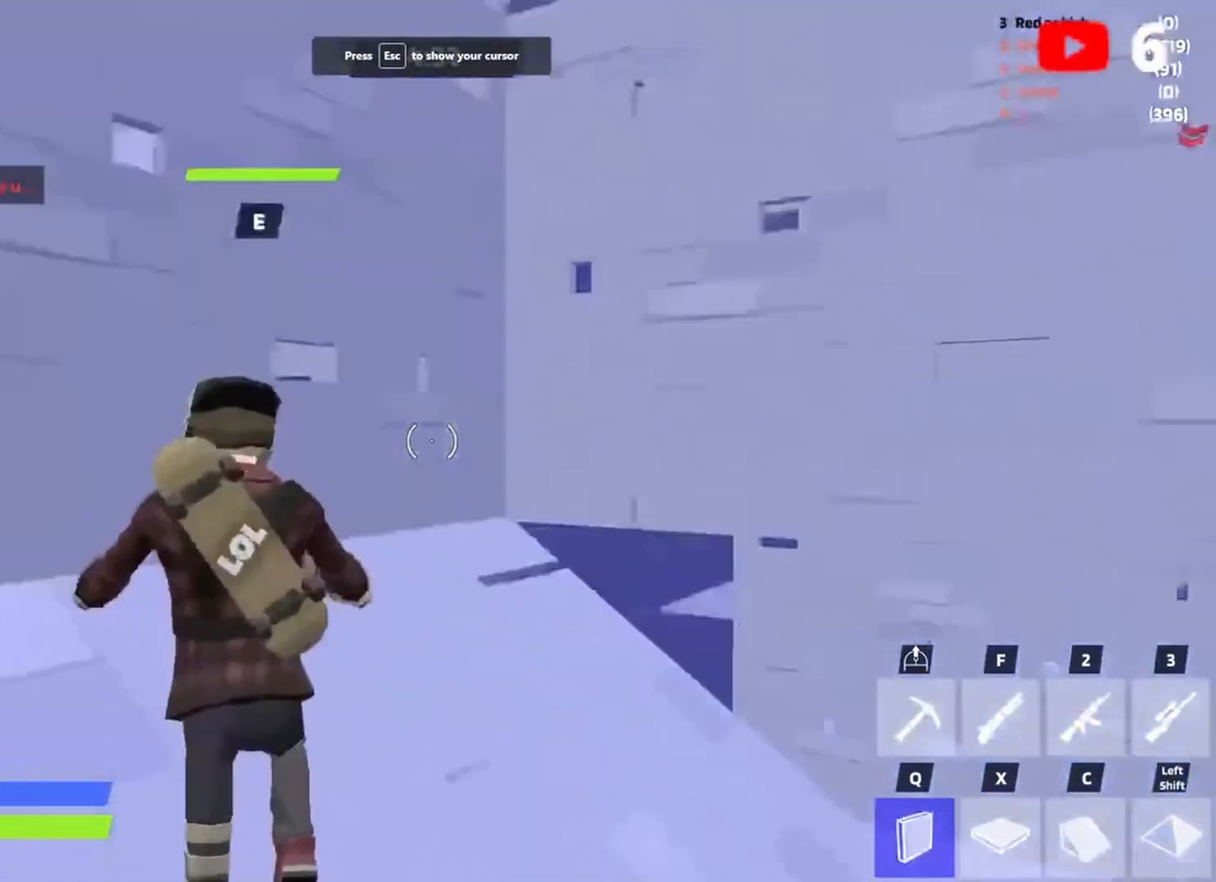
{"keys": ["w"], "events": [[17, "space", "down"], [17, "x", "down"], [83, "q", "up"], [117, "c", "down"], [117, "x", "up"], [150, "space", "up"], [217, "c", "up"], [317, "q", "down"], [350, "space", "down"], [417, "q", "up"], [417, "x", "down"], [483, "space", "up"], [483, "x", "up"]]}
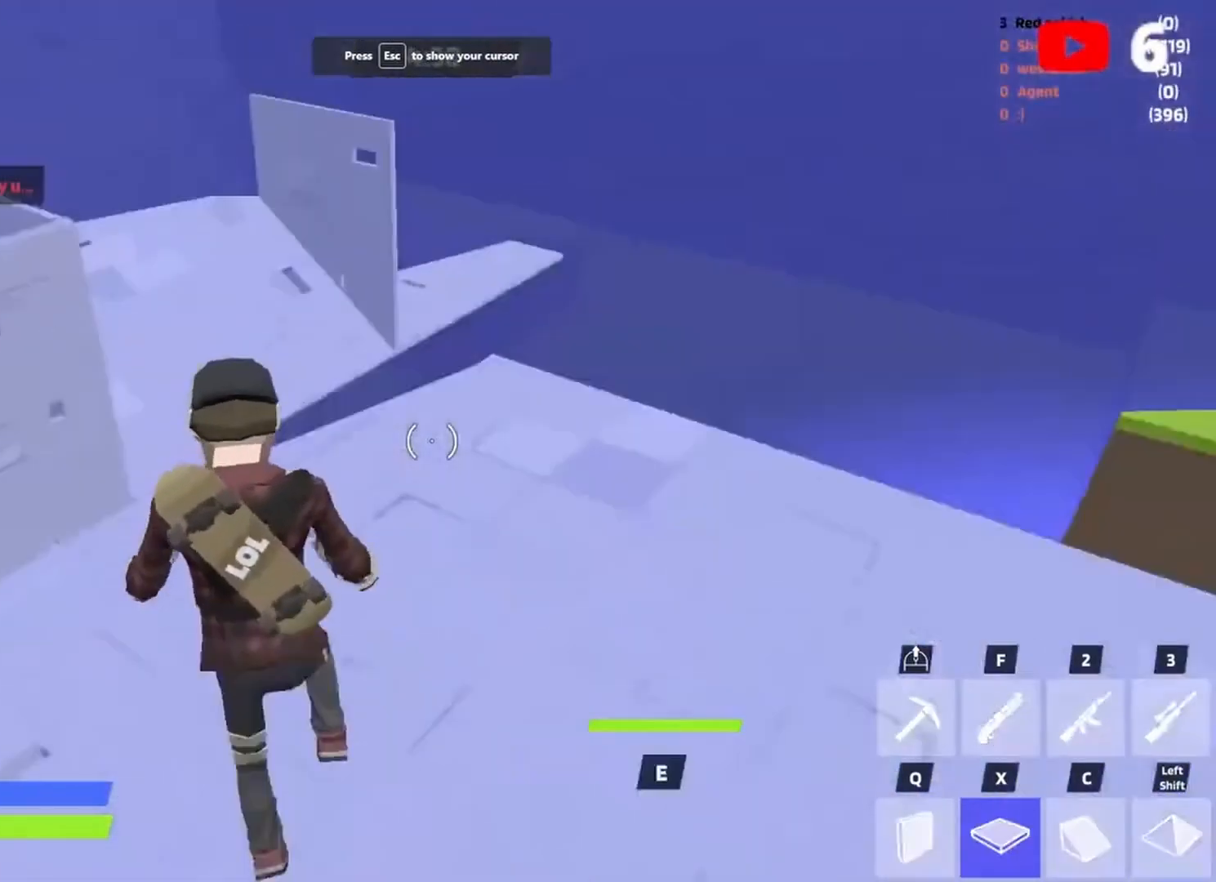
{"keys": ["a", "d"], "events": [[50, "c", "down"], [83, "c", "up"], [183, "f", "down"], [217, "f", "up"], [317, "d", "down"], [317, "w", "up"], [450, "a", "down"]]}
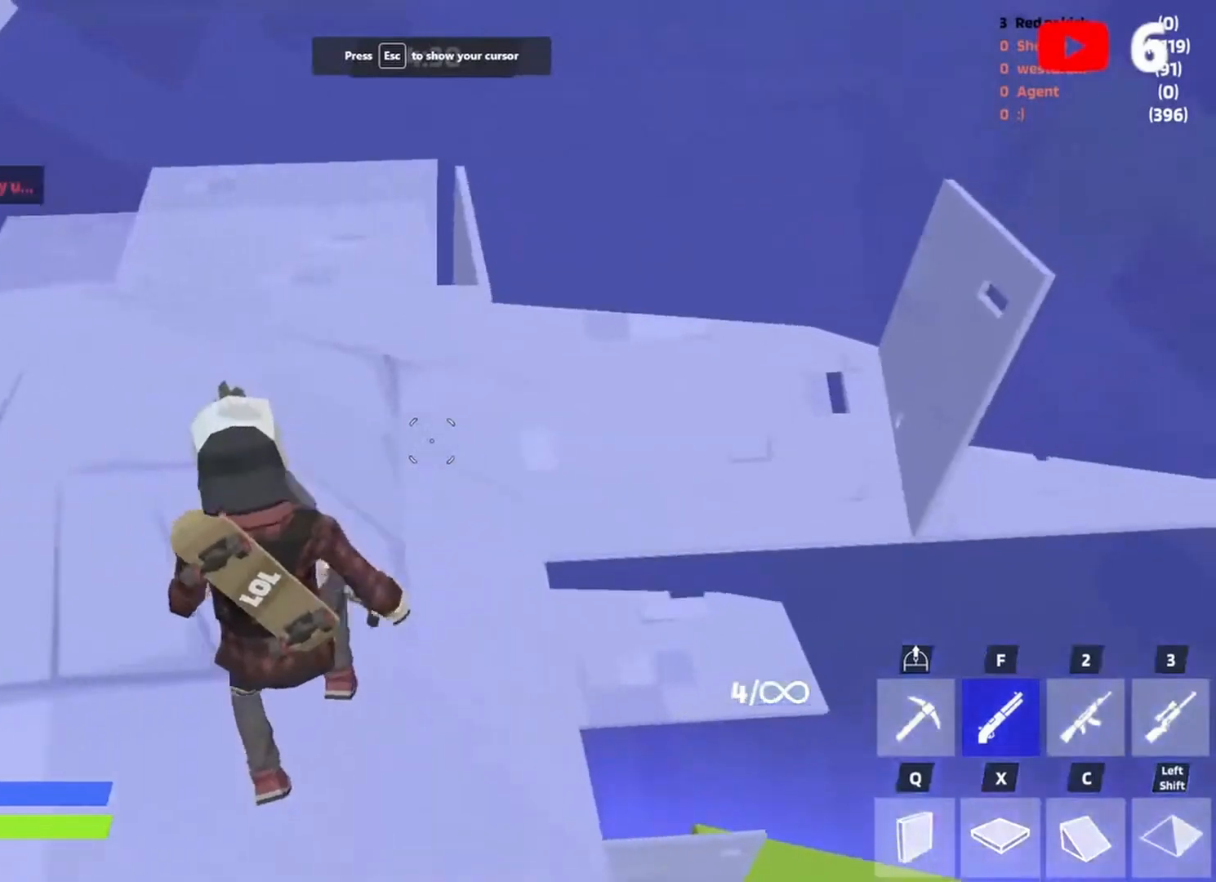
{"keys": ["a", "s"], "events": [[17, "s", "down"], [50, "d", "up"], [150, "s", "up"], [250, "s", "down"], [383, "space", "down"], [483, "space", "up"]]}
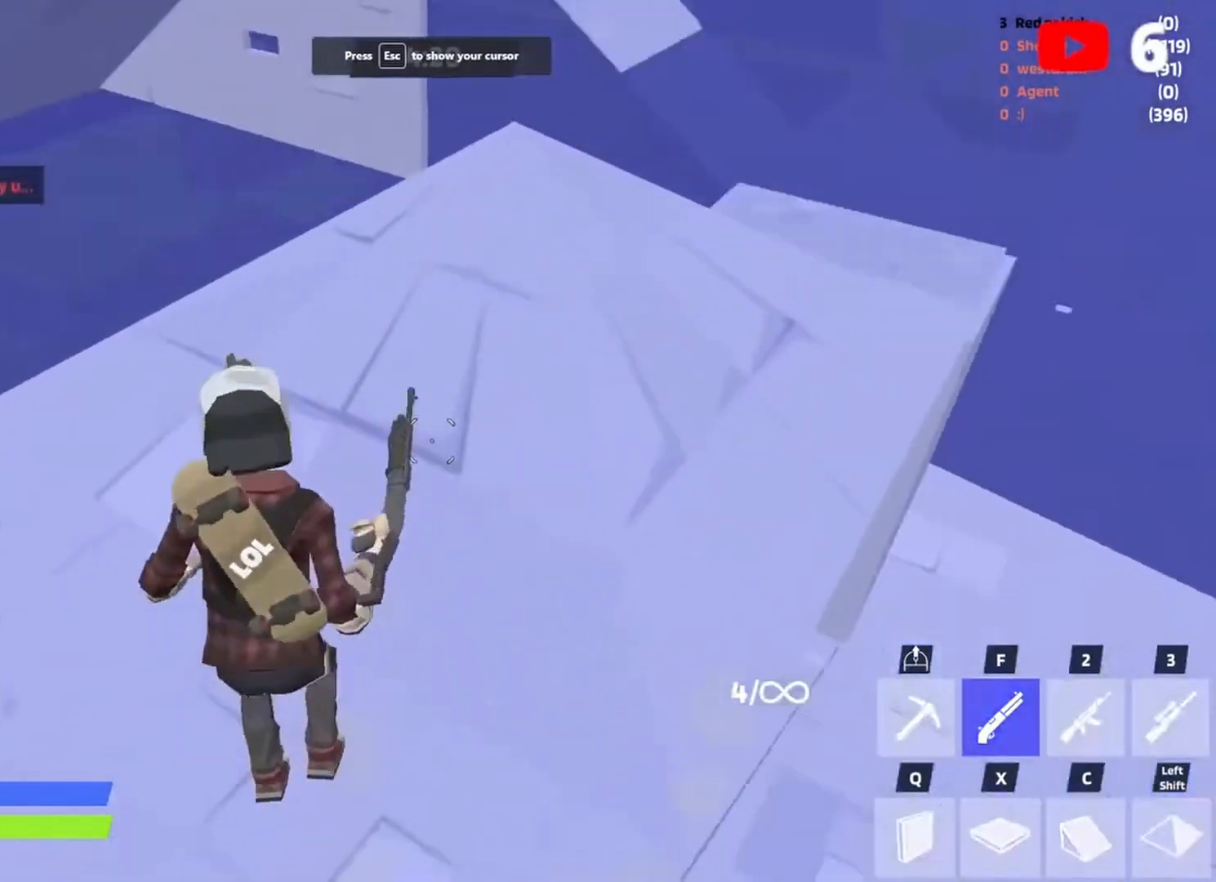
{"keys": ["w"], "events": [[150, "s", "up"], [317, "c", "down"], [383, "c", "up"], [450, "w", "down"], [483, "a", "up"]]}
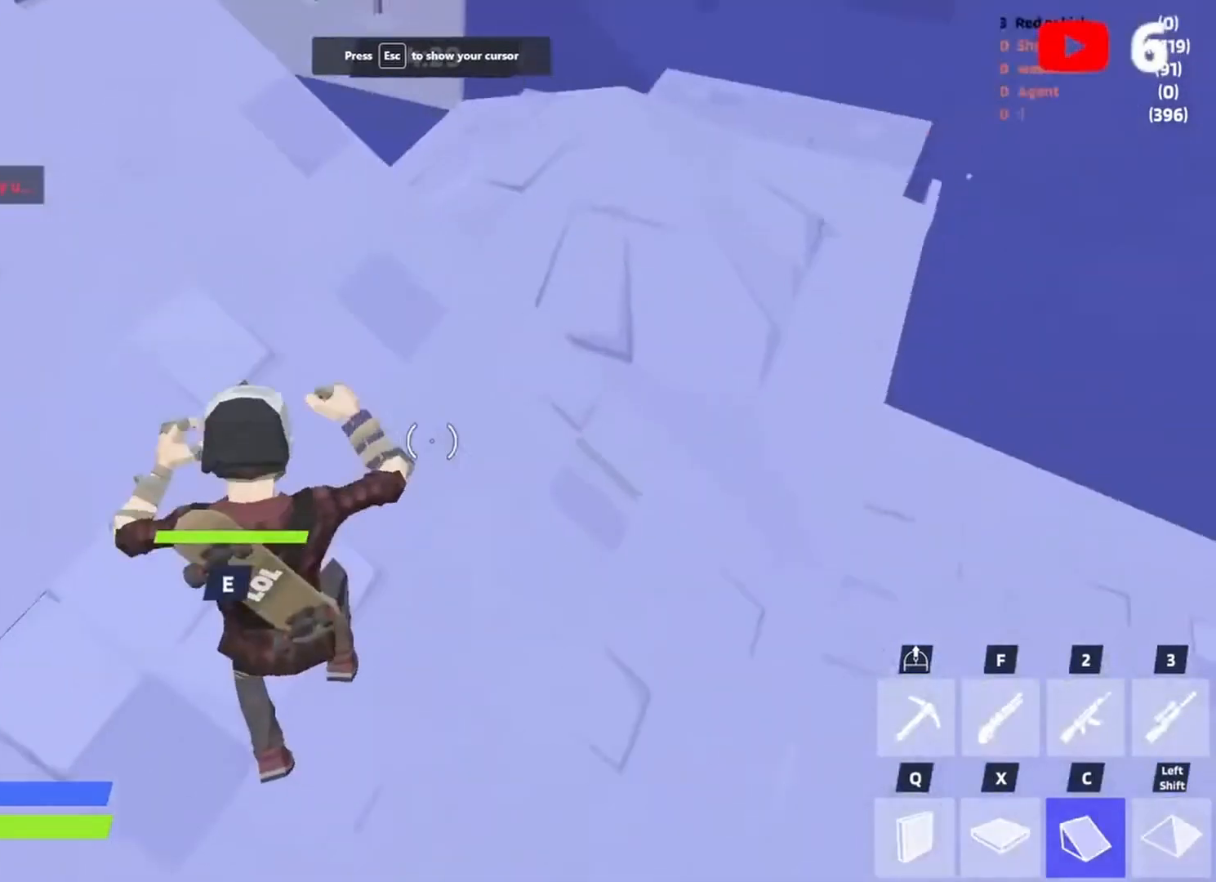
{"keys": ["a"], "events": [[50, "f", "down"], [83, "f", "up"], [183, "a", "down"], [217, "w", "up"], [350, "space", "down"], [450, "space", "up"]]}
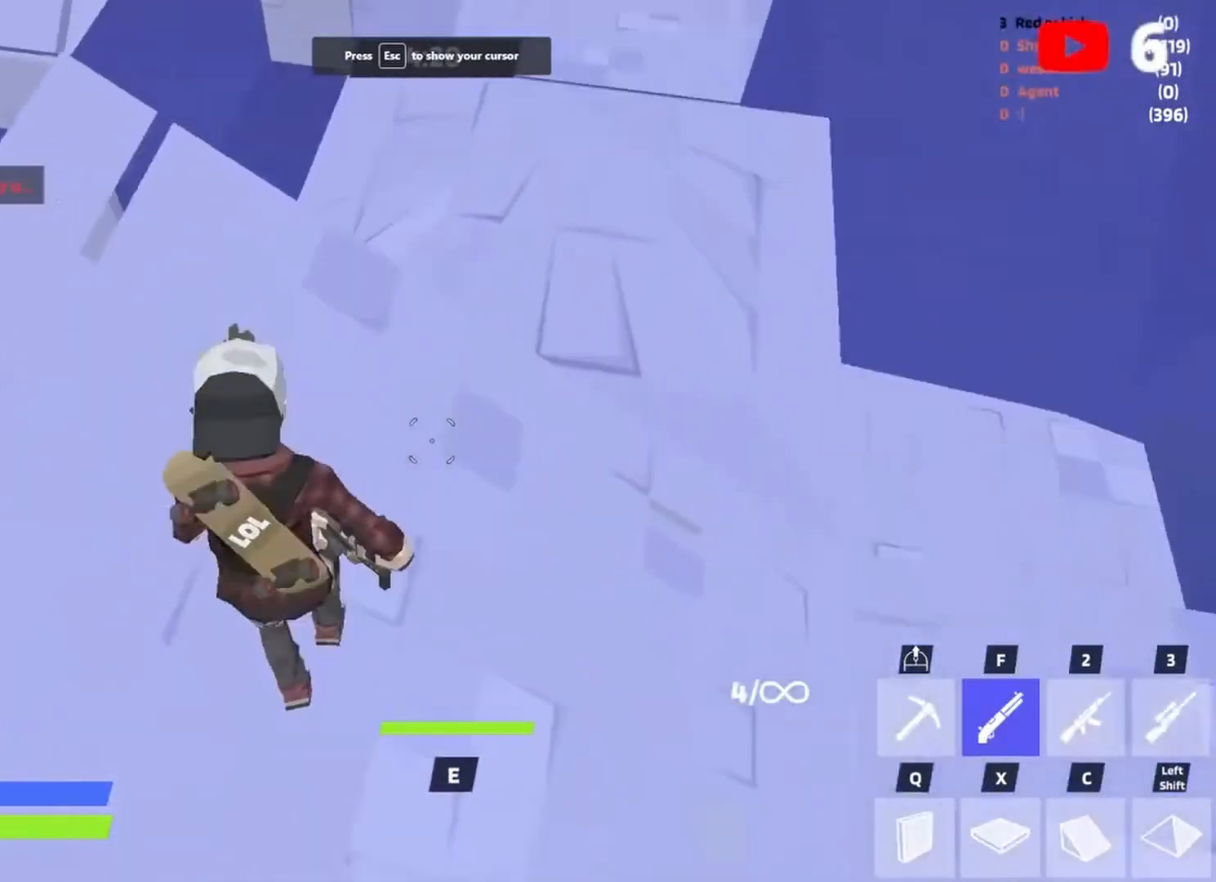
{"keys": ["d"], "events": [[17, "x", "down"], [83, "x", "up"], [150, "a", "up"], [183, "f", "down"], [283, "f", "up"], [283, "w", "down"], [350, "d", "down"], [483, "w", "up"]]}
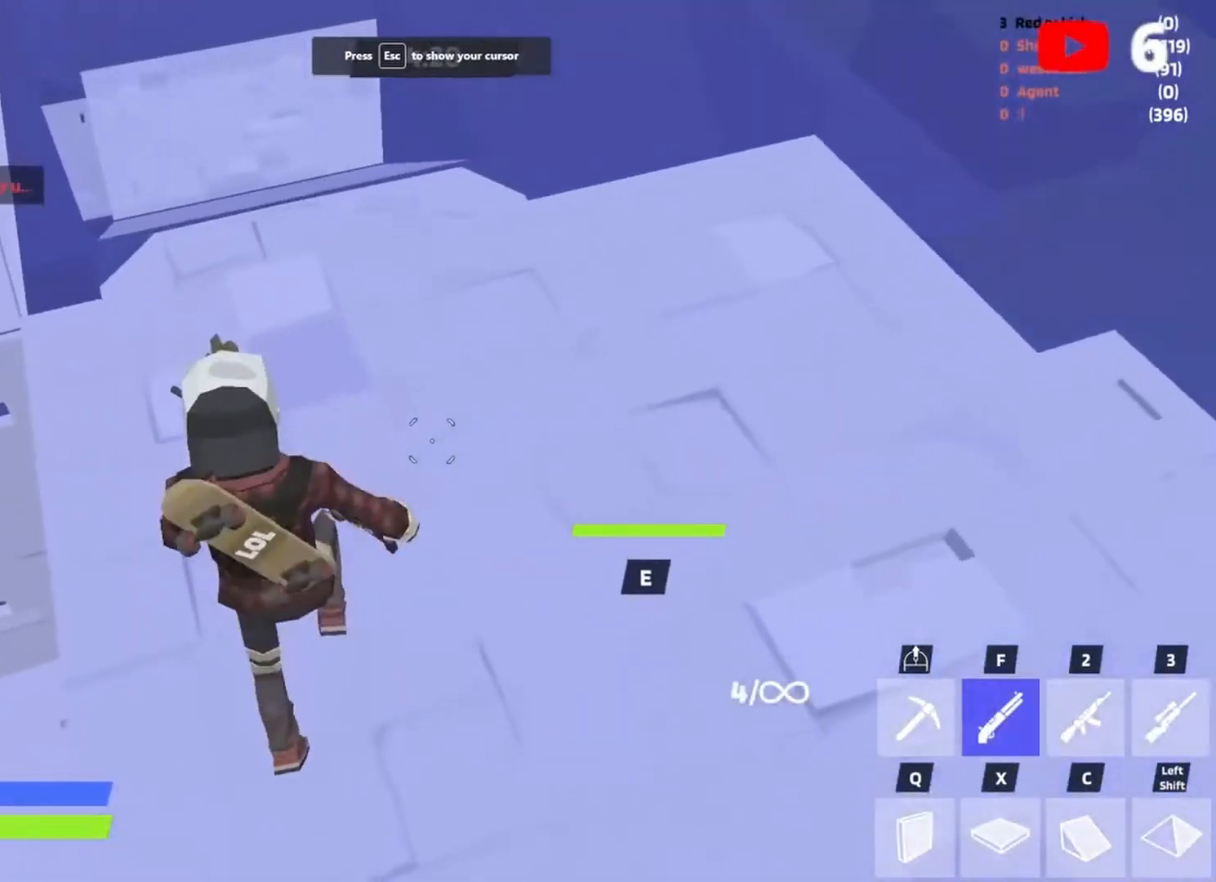
{"keys": ["d"], "events": [[383, "w", "down"], [483, "w", "up"]]}
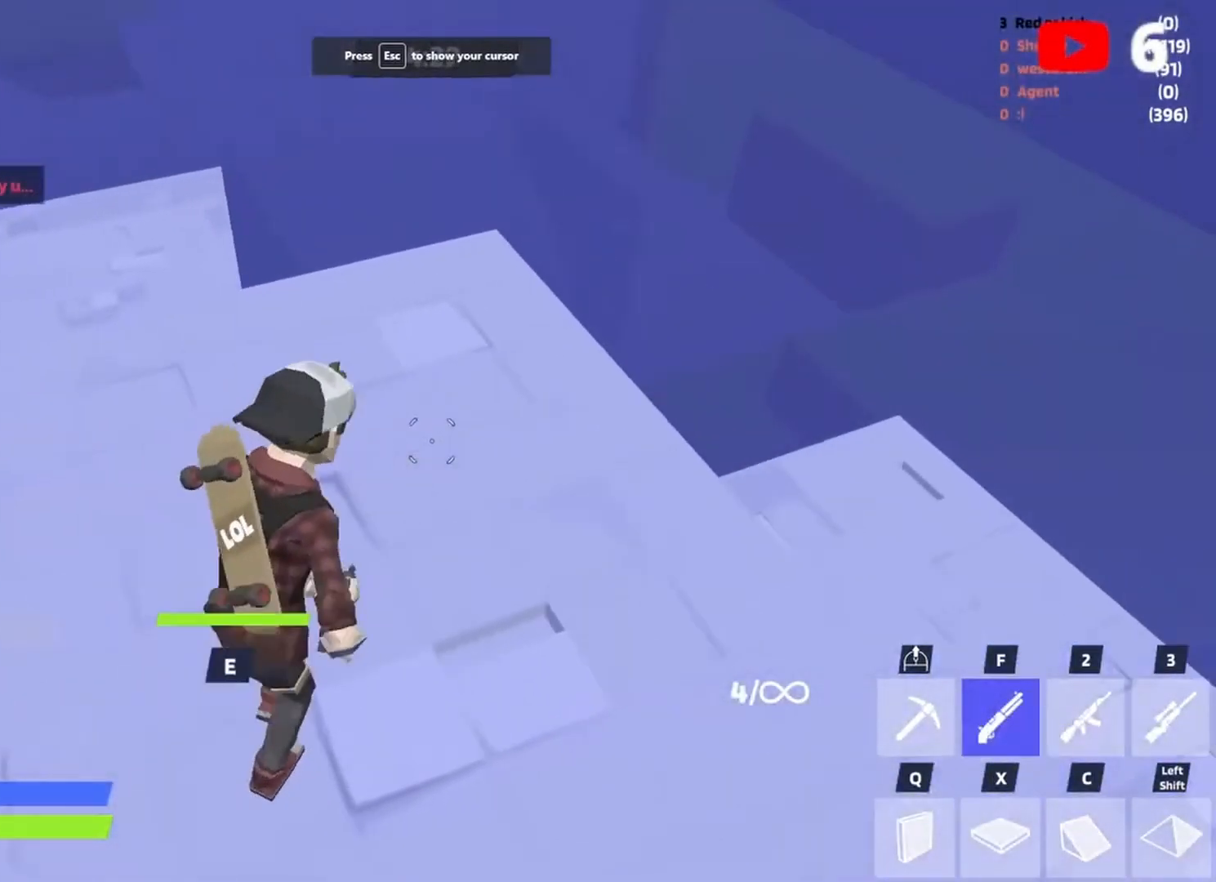
{"keys": ["d", "space"], "events": [[417, "space", "down"]]}
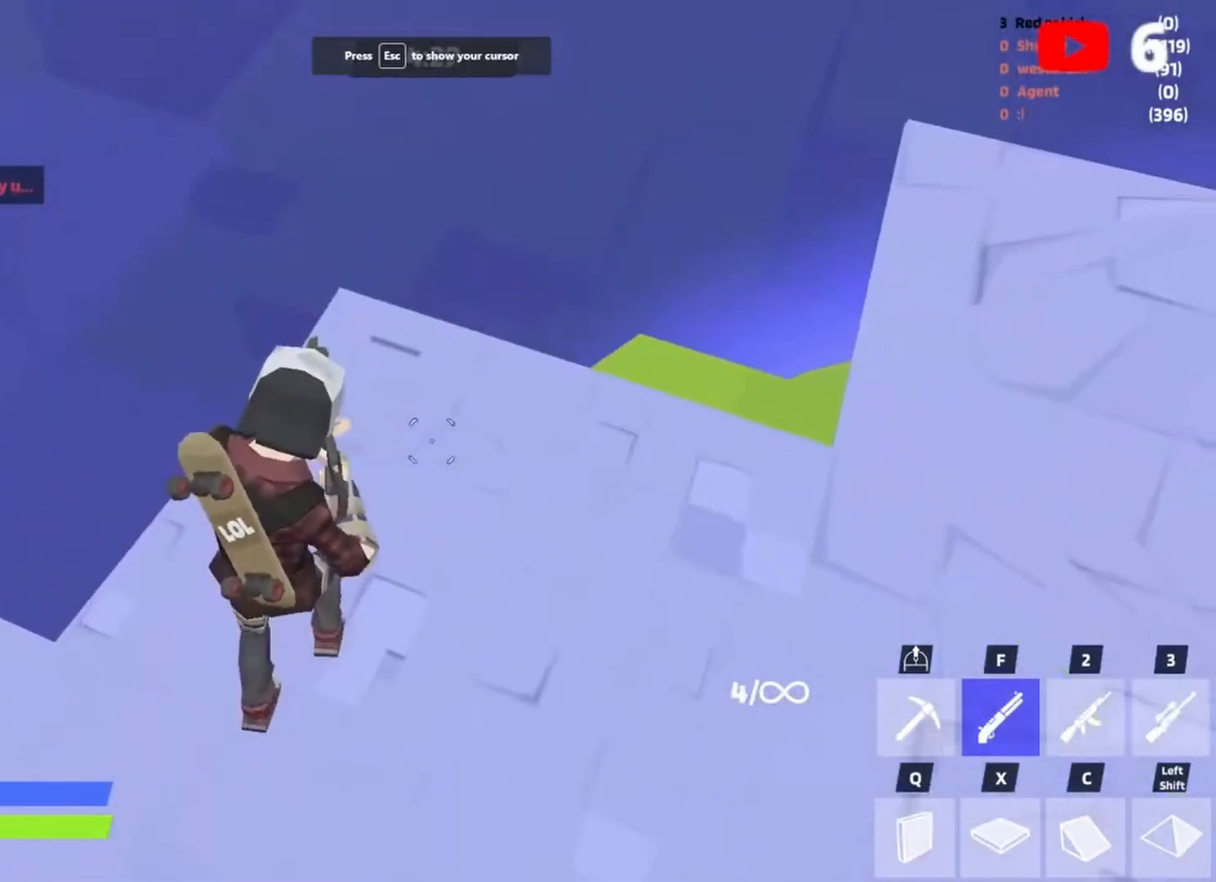
{"keys": ["d", "q", "w"], "events": [[50, "space", "up"], [67, "d", "up"], [67, "w", "down"], [117, "space", "down"], [183, "x", "down"], [217, "space", "up"], [217, "x", "up"], [317, "c", "down"], [383, "c", "up"], [417, "q", "down"], [450, "d", "down"]]}
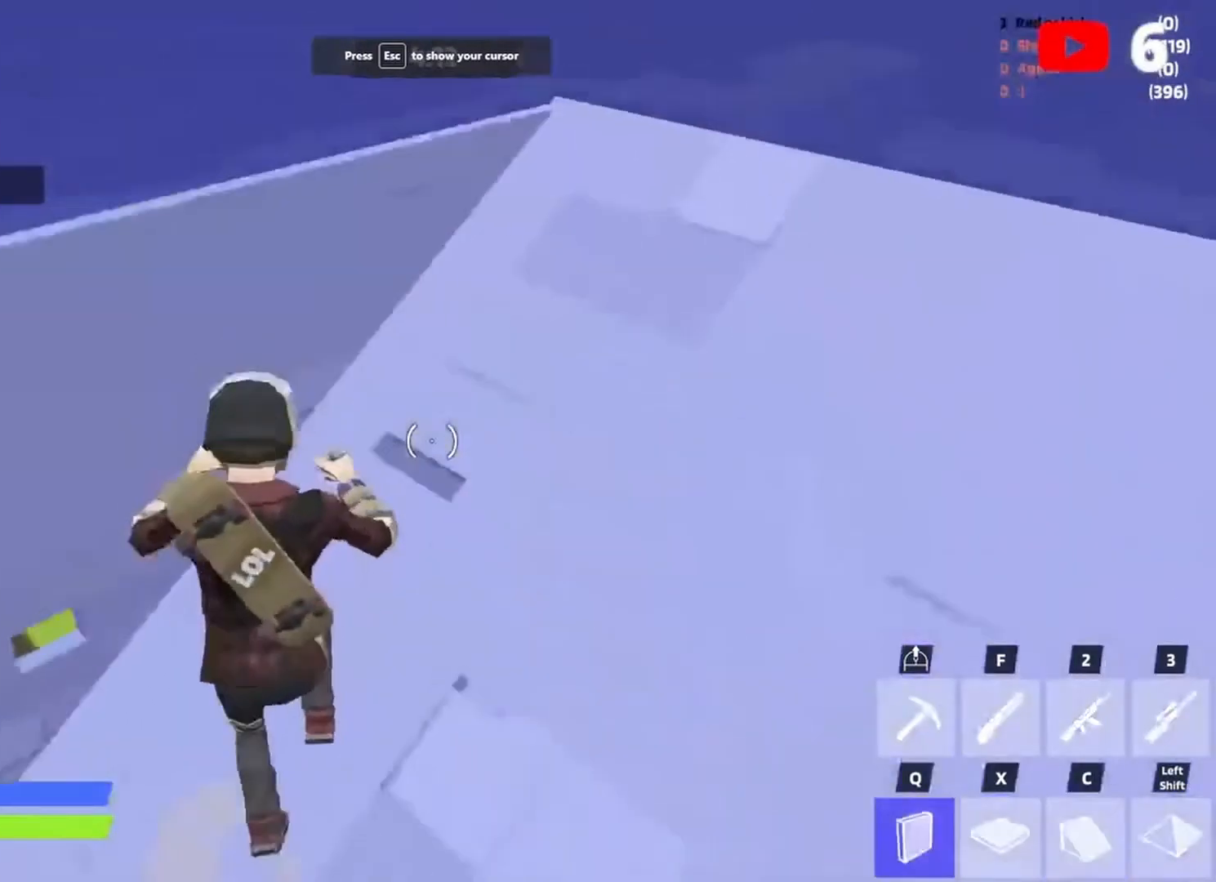
{"keys": [], "events": [[17, "q", "up"], [17, "w", "up"], [50, "s", "down"], [183, "a", "down"], [183, "space", "down"], [250, "d", "up"], [350, "s", "up"], [350, "x", "down"], [383, "space", "up"], [417, "a", "up"], [417, "x", "up"]]}
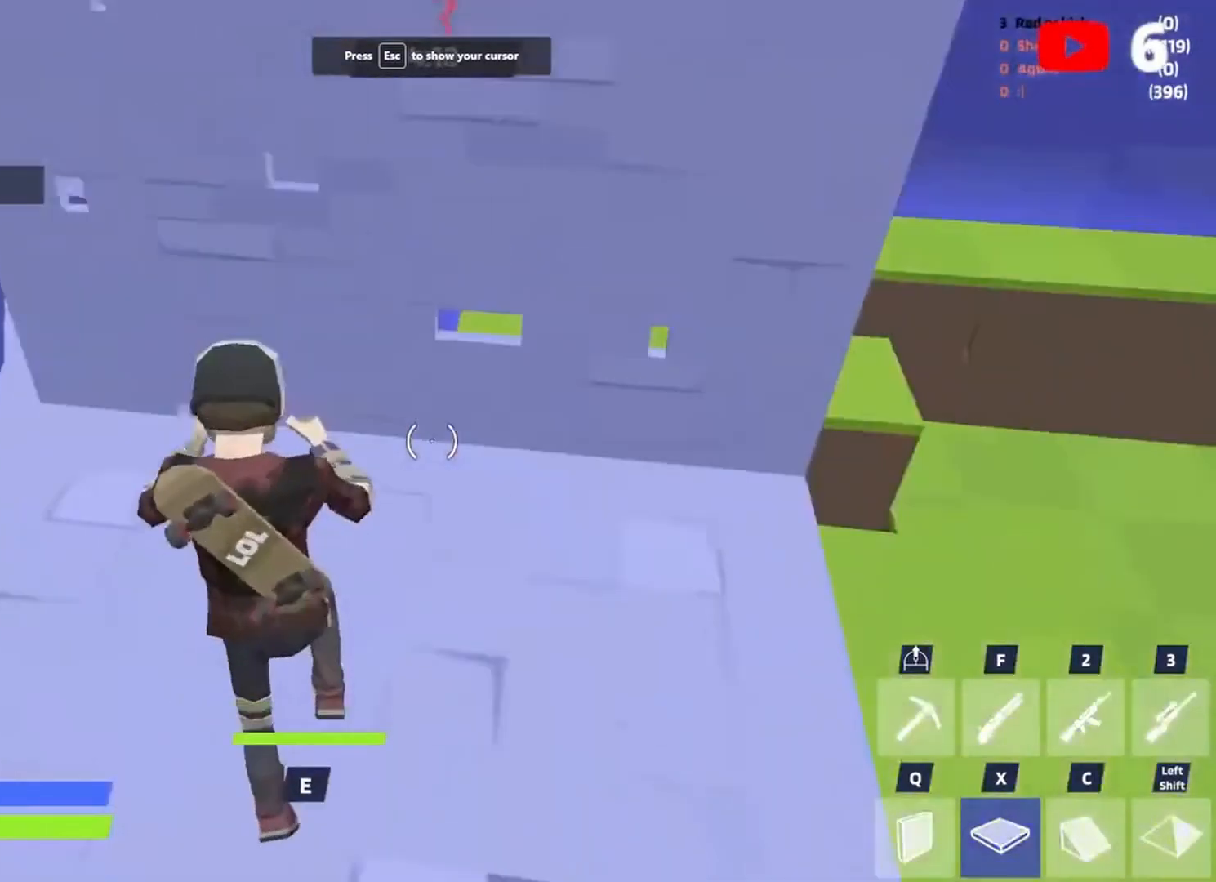
{"keys": ["w"], "events": [[17, "c", "down"], [50, "w", "down"], [117, "c", "up"], [217, "f", "down"], [283, "f", "up"]]}
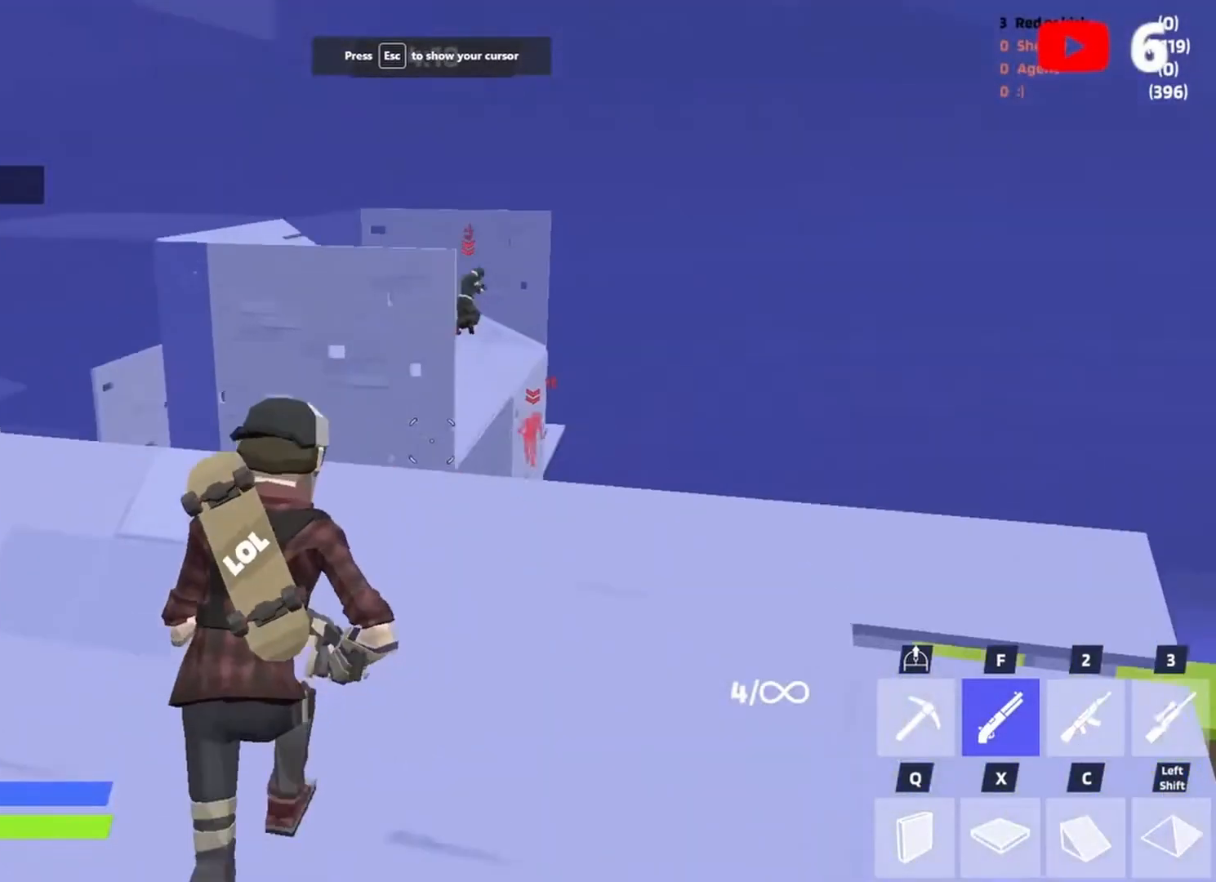
{"keys": ["c", "w"], "events": [[83, "d", "down"], [183, "d", "up"], [217, "space", "down"], [317, "x", "down"], [350, "space", "up"], [417, "x", "up"], [450, "c", "down"]]}
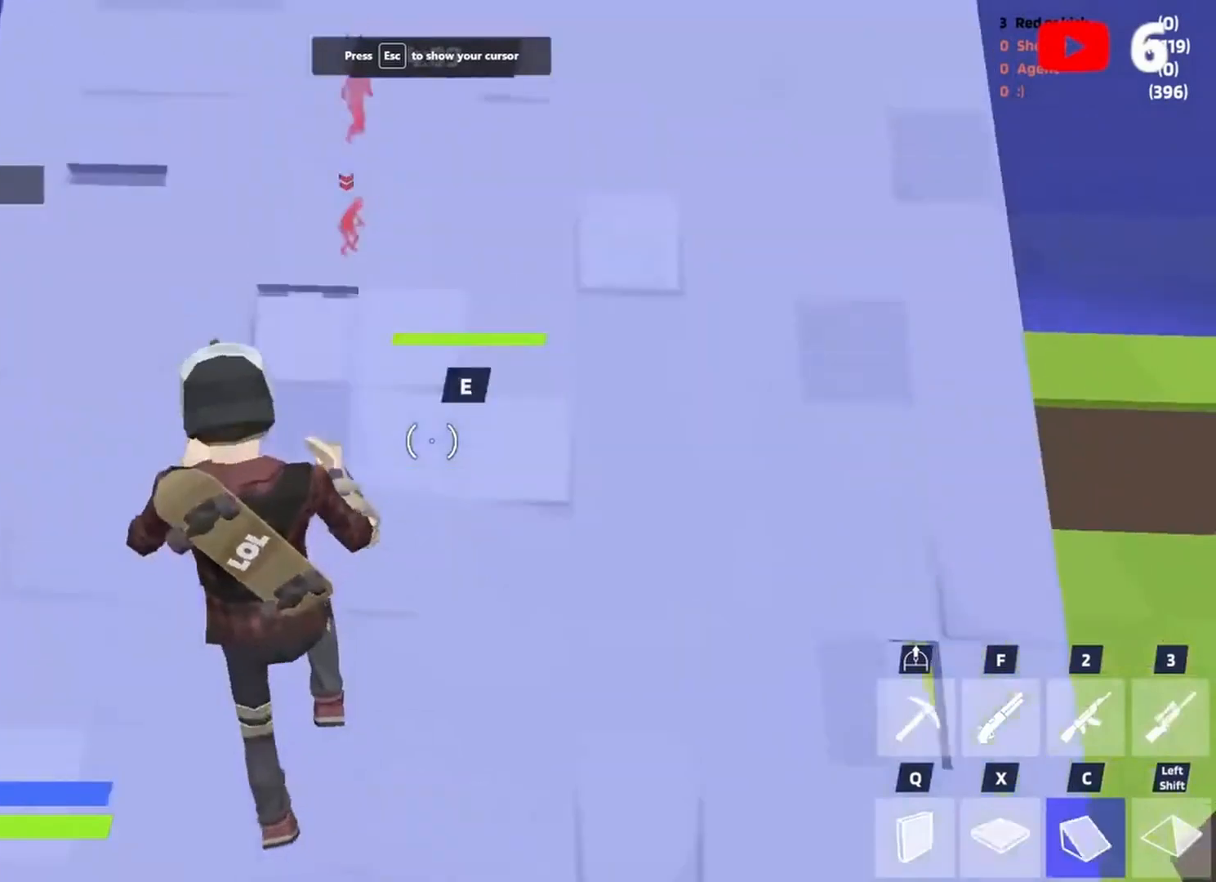
{"keys": ["w"], "events": [[50, "c", "up"], [150, "f", "down"], [183, "f", "up"]]}
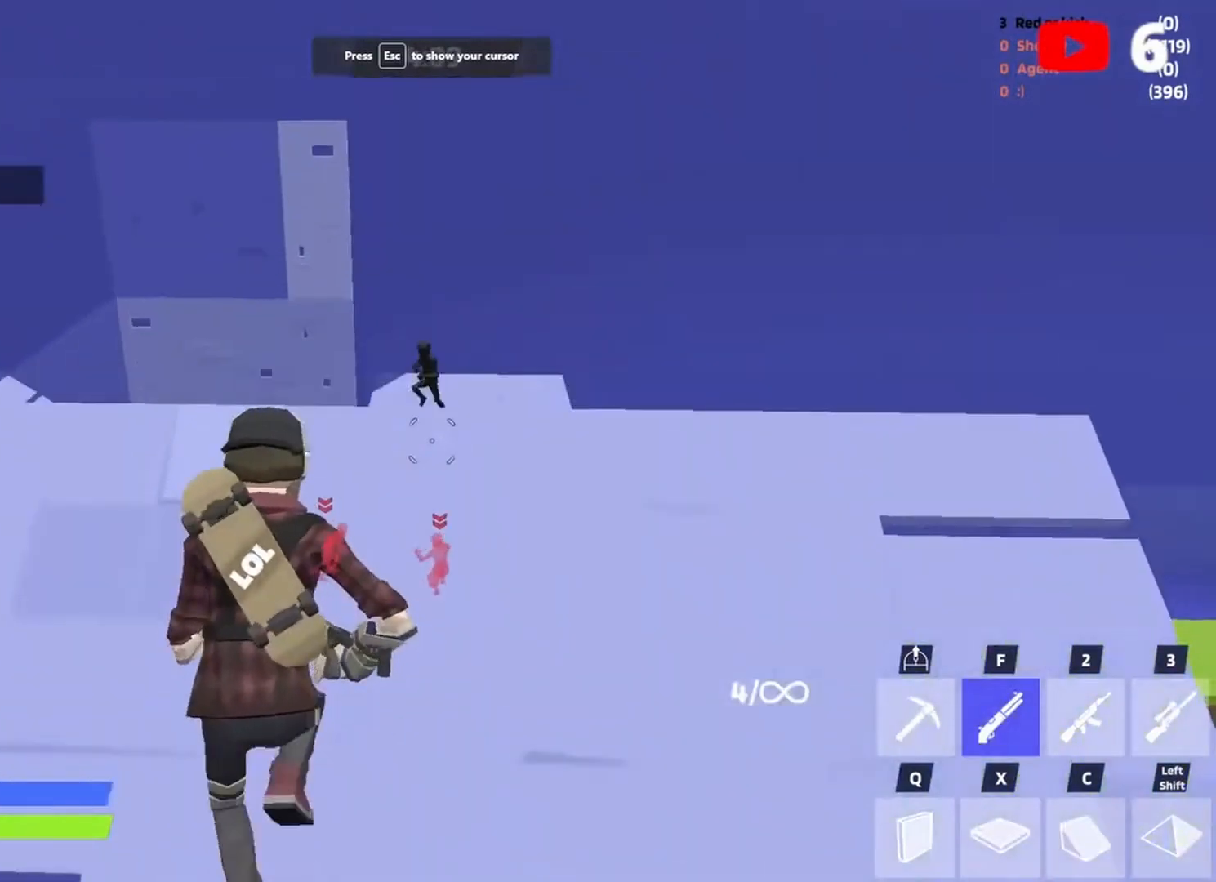
{"keys": ["w"], "events": [[150, "space", "down"], [250, "space", "up"], [450, "x", "down"], [483, "x", "up"]]}
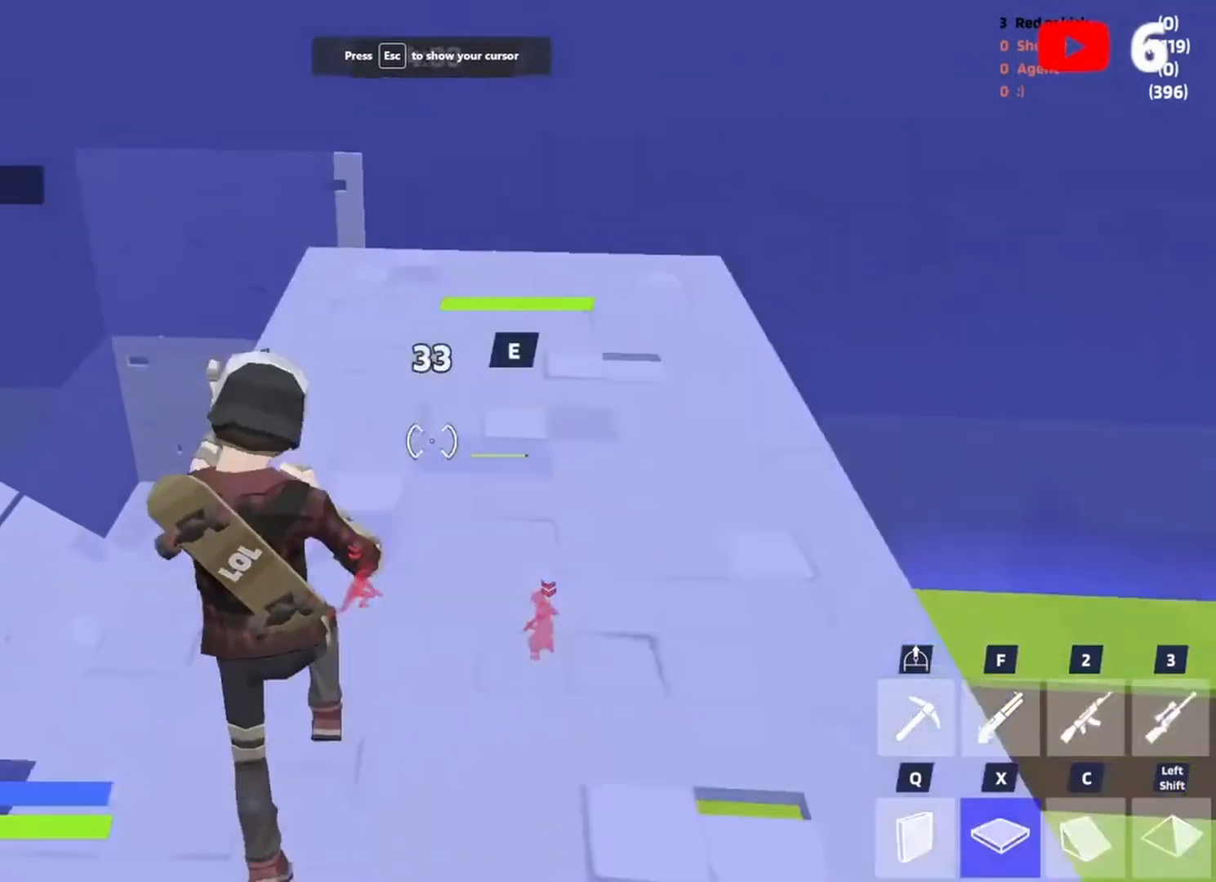
{"keys": ["w"], "events": [[183, "c", "down"], [250, "c", "up"]]}